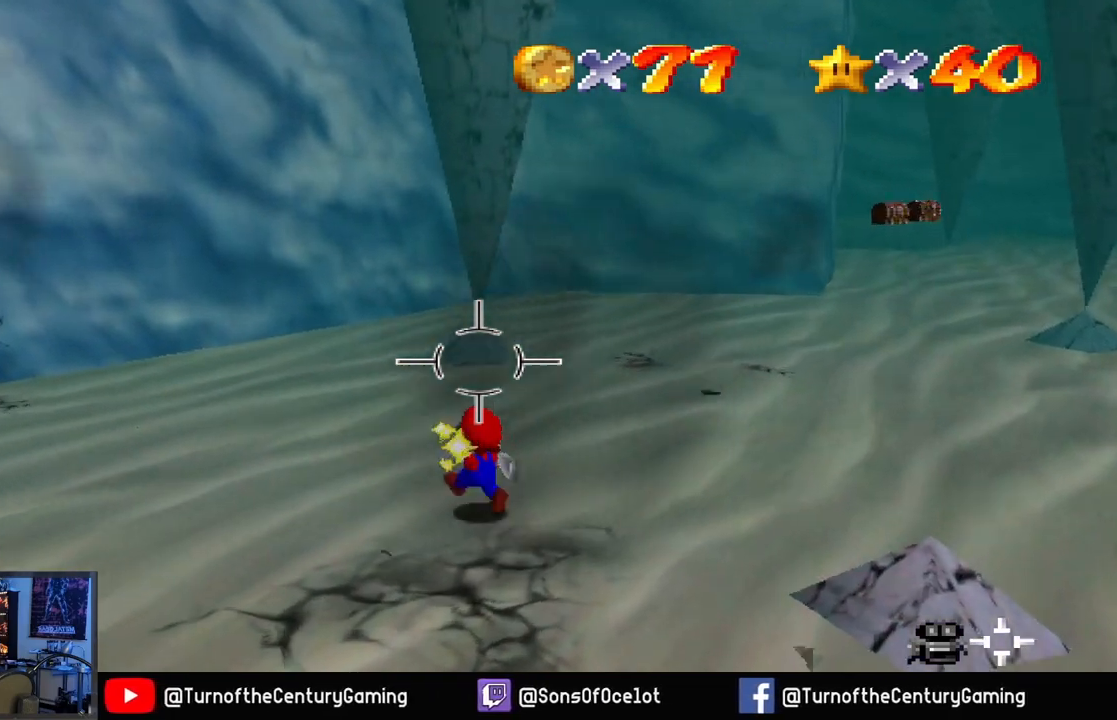
Gameplay with a controller (Xbox layout); each line is a JSON object with the inputs held at the frame after it. "events" lists button and stick changes between this image and that frame as [ms after this image, input, new state], when the widget could be followed in between.
{"buttons": [], "left_stick": "up-left", "right_stick": "center", "events": [[384, "left_stick", "up-left"], [417, "right_stick", "center"]]}
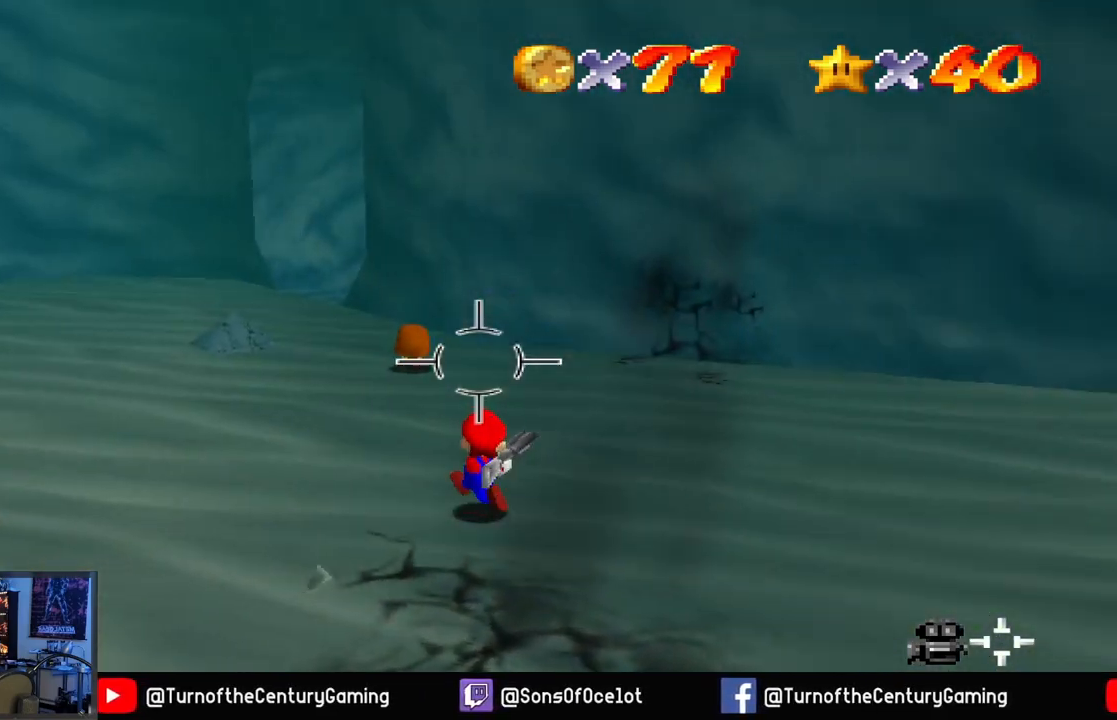
{"buttons": [], "left_stick": "up", "right_stick": "center", "events": [[301, "L1", "down"], [301, "left_stick", "up"], [401, "L1", "up"]]}
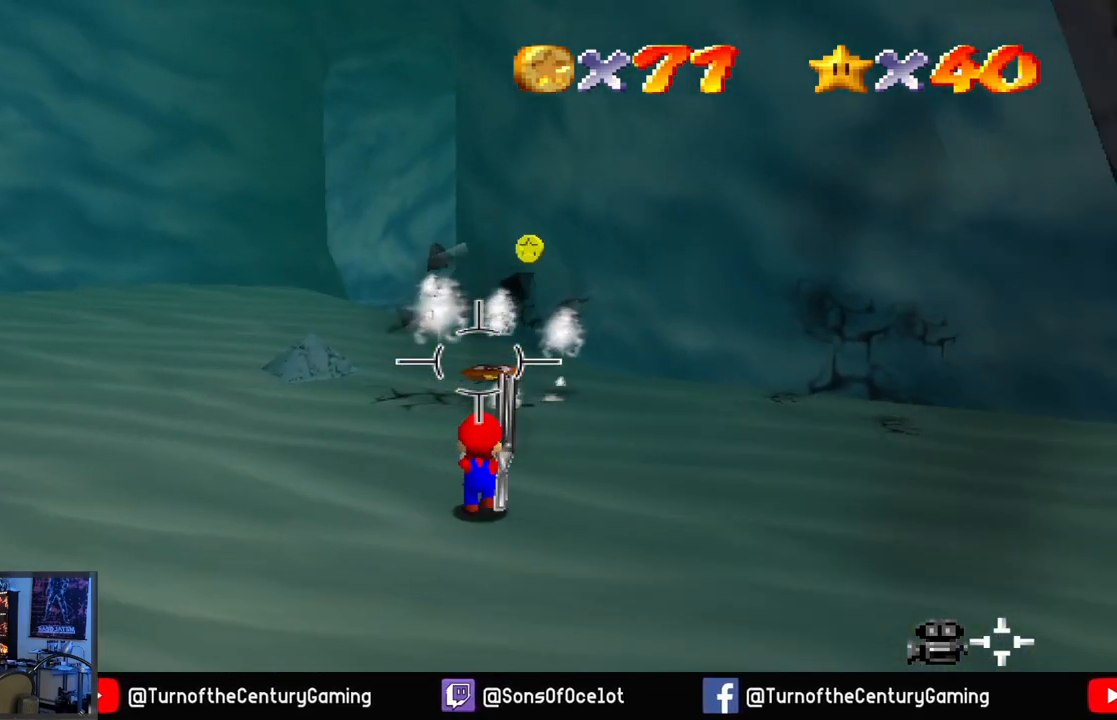
{"buttons": [], "left_stick": "up", "right_stick": "center", "events": []}
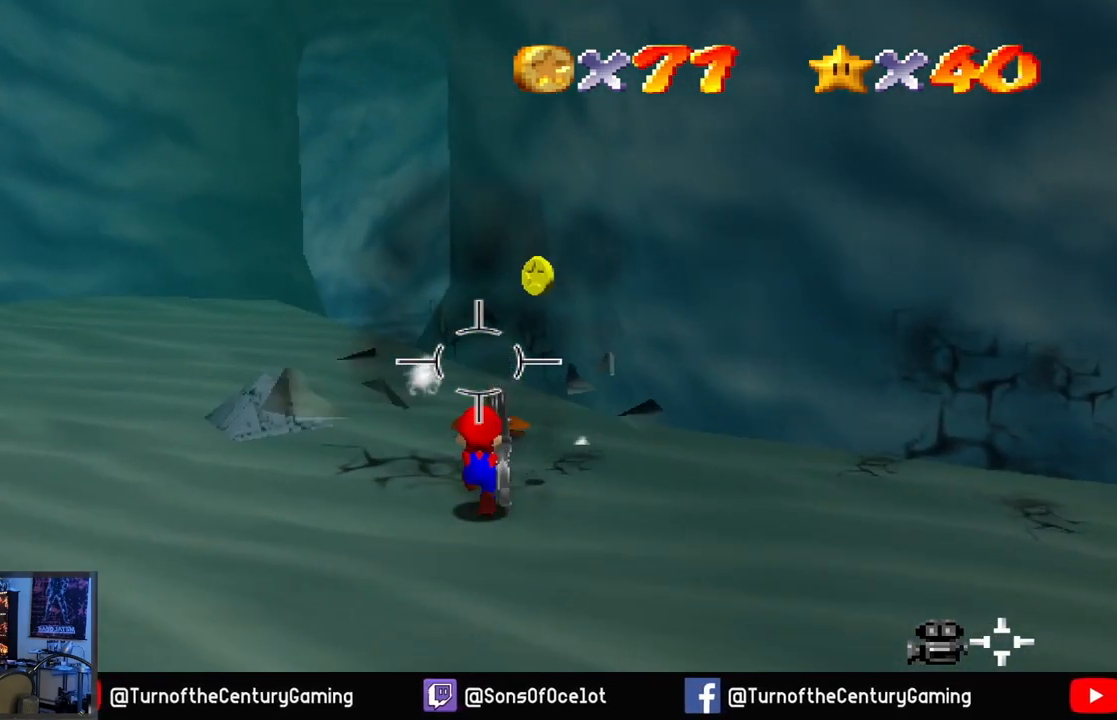
{"buttons": [], "left_stick": "right", "right_stick": "right", "events": [[234, "right_stick", "right"], [367, "left_stick", "right"]]}
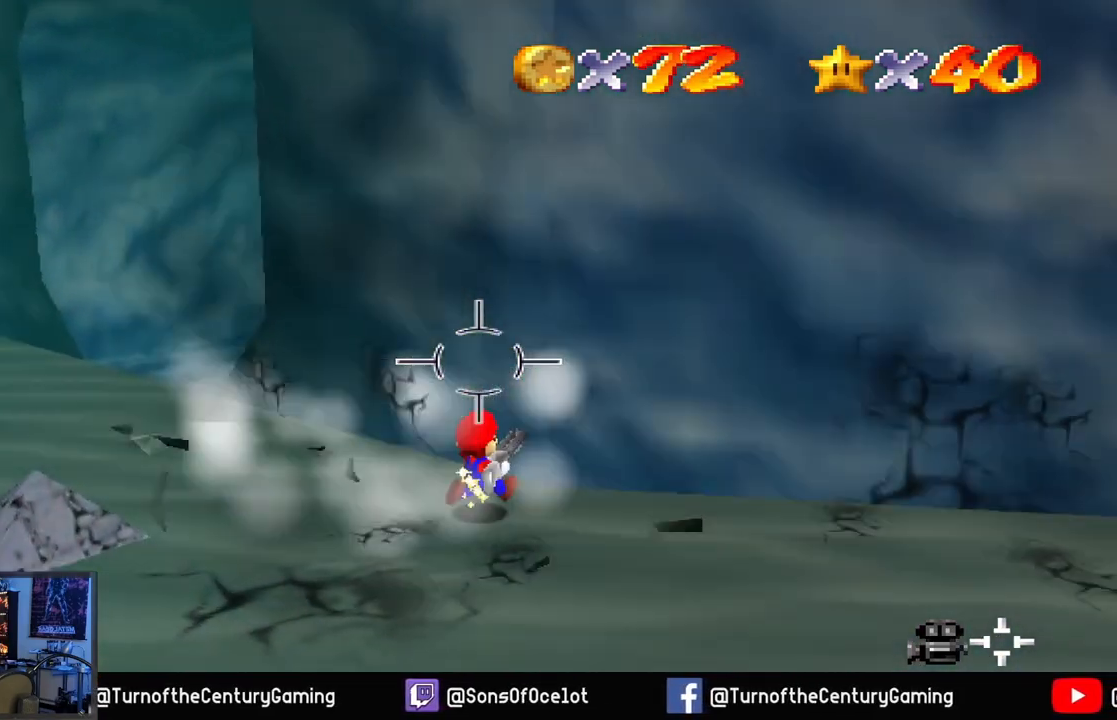
{"buttons": [], "left_stick": "right", "right_stick": "right", "events": []}
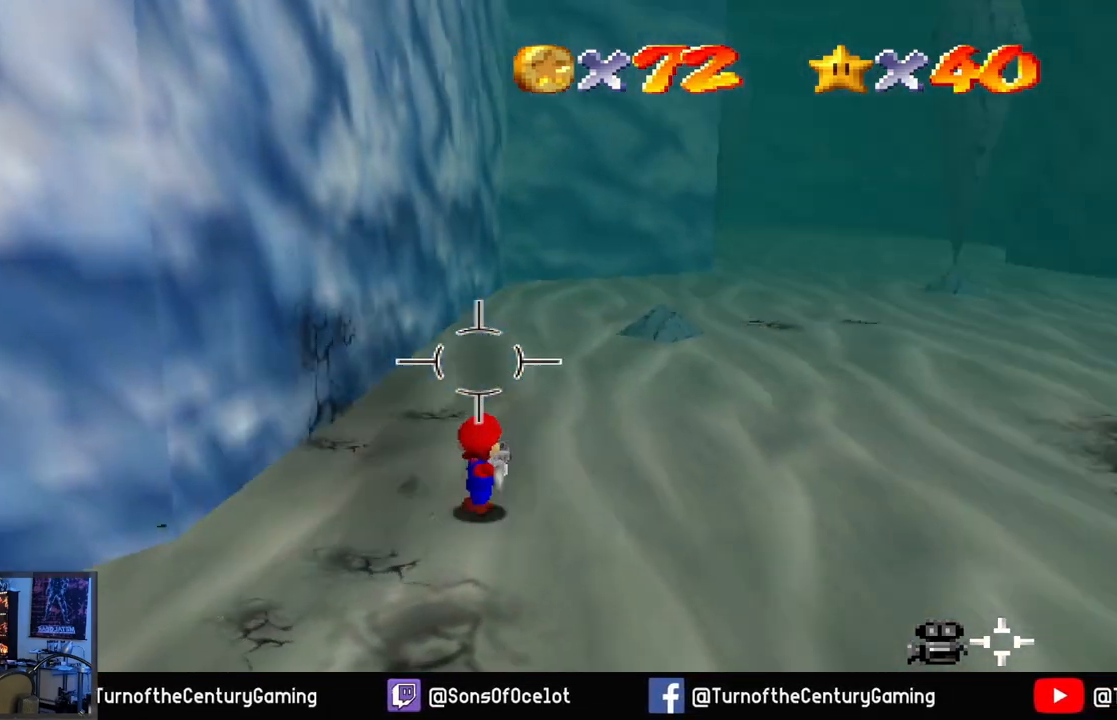
{"buttons": [], "left_stick": "right", "right_stick": "up", "events": [[117, "right_stick", "center"], [217, "right_stick", "up"]]}
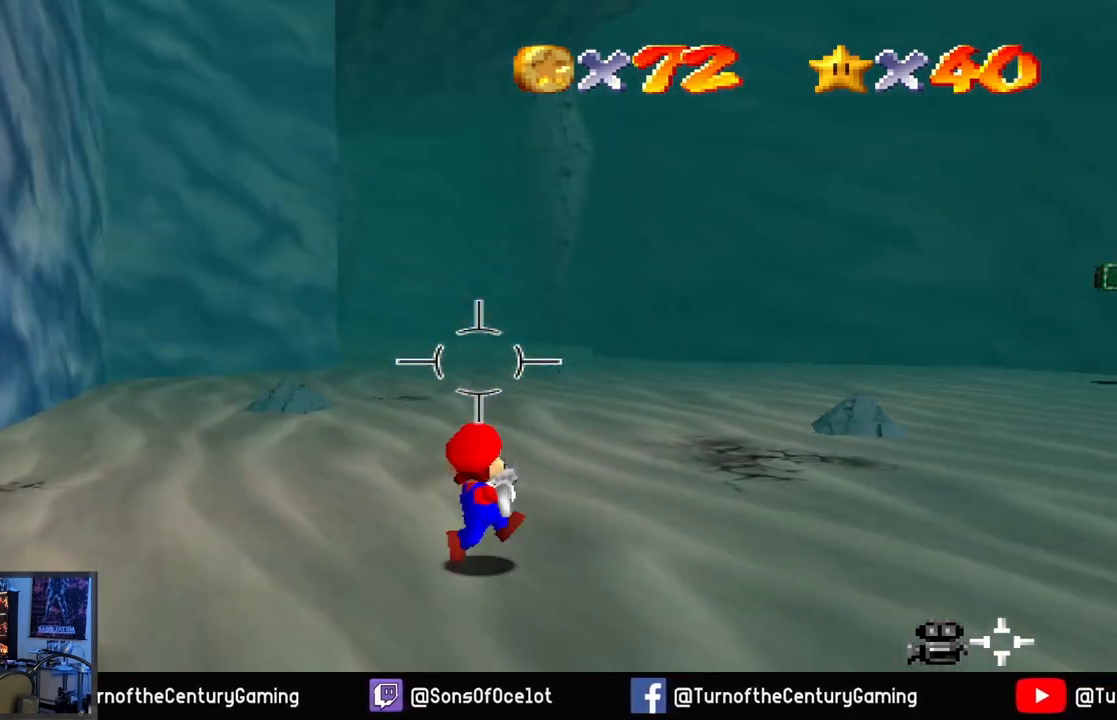
{"buttons": [], "left_stick": "up-right", "right_stick": "center", "events": [[33, "left_stick", "up-right"], [33, "right_stick", "center"], [183, "right_stick", "up"], [367, "right_stick", "center"]]}
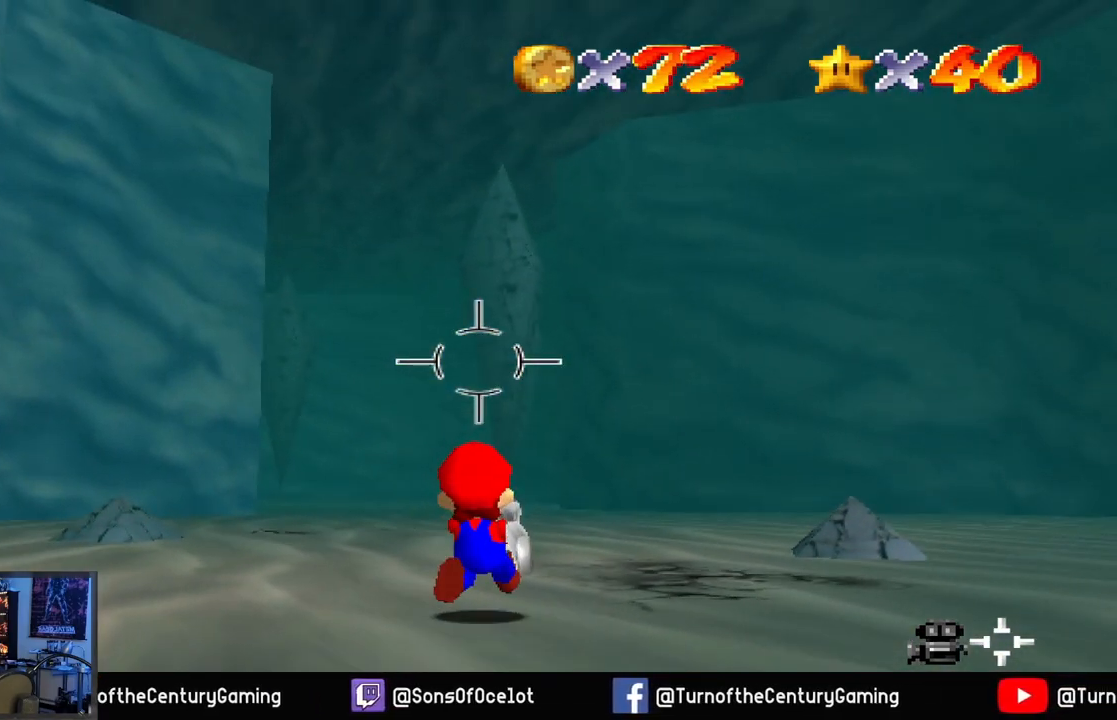
{"buttons": [], "left_stick": "up", "right_stick": "center", "events": [[100, "right_stick", "up"], [284, "right_stick", "center"], [301, "L1", "down"], [301, "left_stick", "up"], [417, "L1", "up"]]}
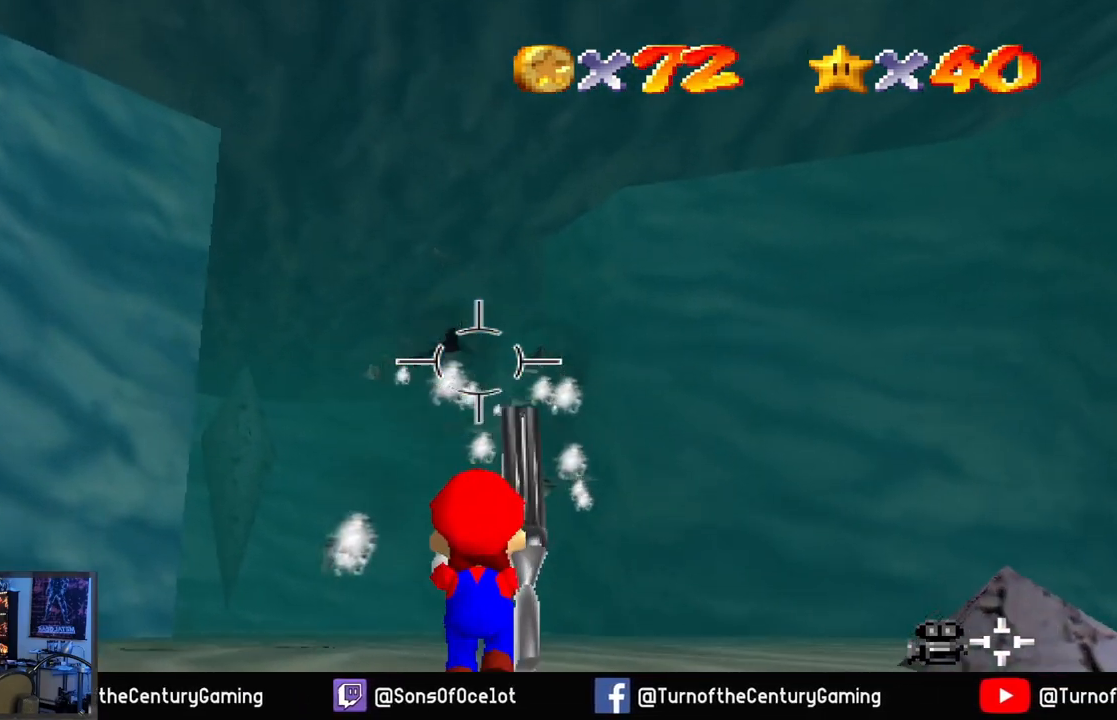
{"buttons": [], "left_stick": "up", "right_stick": "center", "events": [[133, "right_stick", "down"], [384, "right_stick", "center"]]}
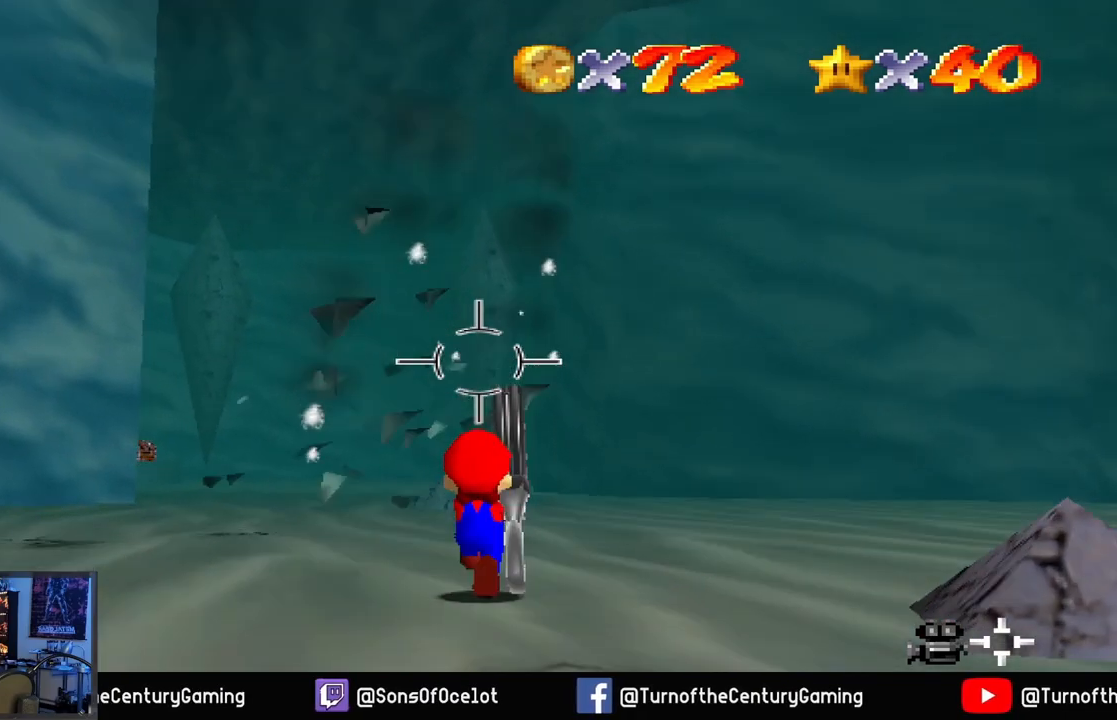
{"buttons": ["L1"], "left_stick": "up", "right_stick": "center", "events": [[201, "right_stick", "up"], [367, "right_stick", "center"], [501, "L1", "down"]]}
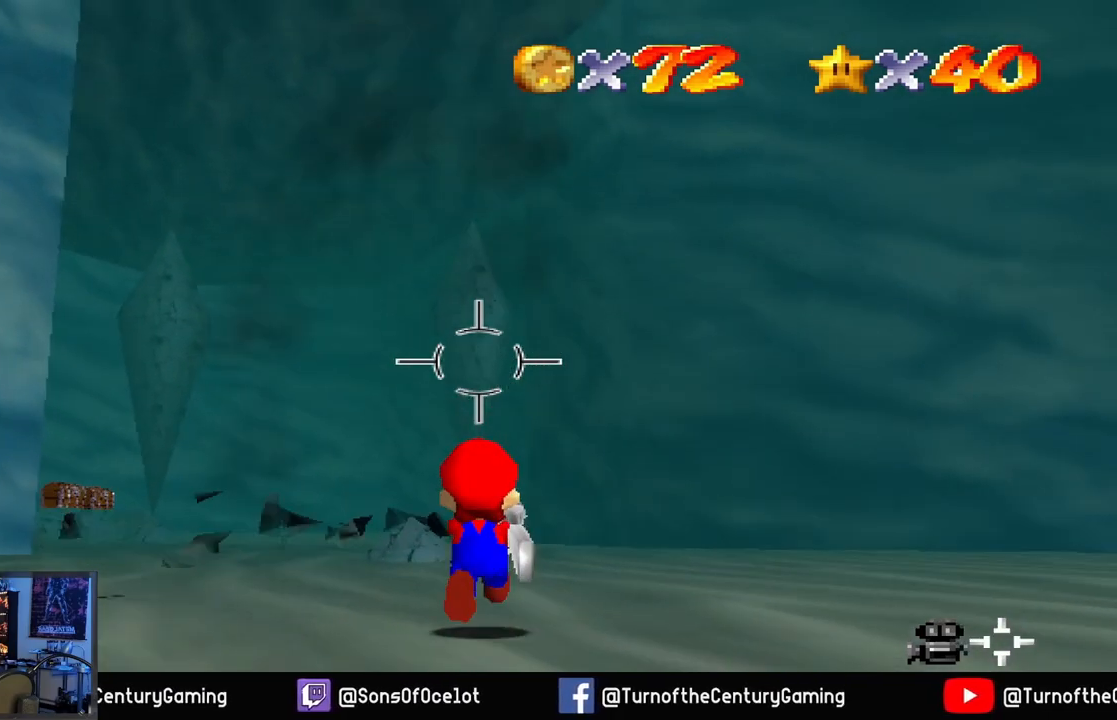
{"buttons": [], "left_stick": "up-right", "right_stick": "left", "events": [[183, "L1", "up"], [317, "right_stick", "left"], [417, "left_stick", "up-right"]]}
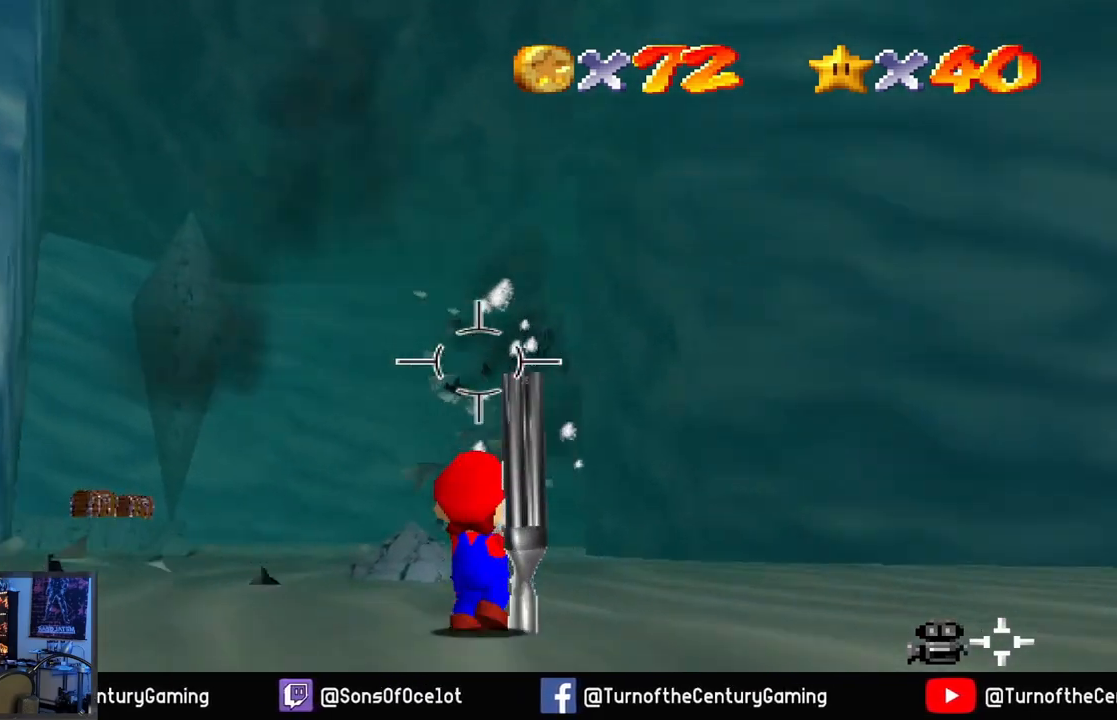
{"buttons": [], "left_stick": "up-right", "right_stick": "center", "events": [[217, "right_stick", "center"]]}
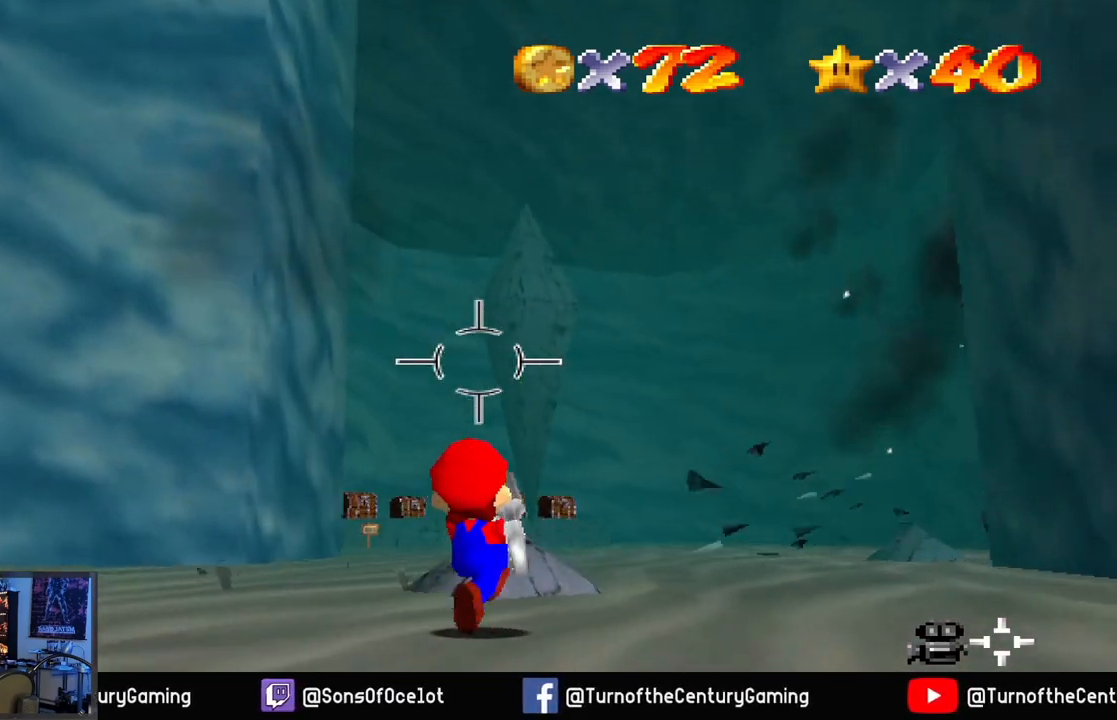
{"buttons": [], "left_stick": "up-right", "right_stick": "center", "events": [[217, "L1", "down"], [350, "L1", "up"]]}
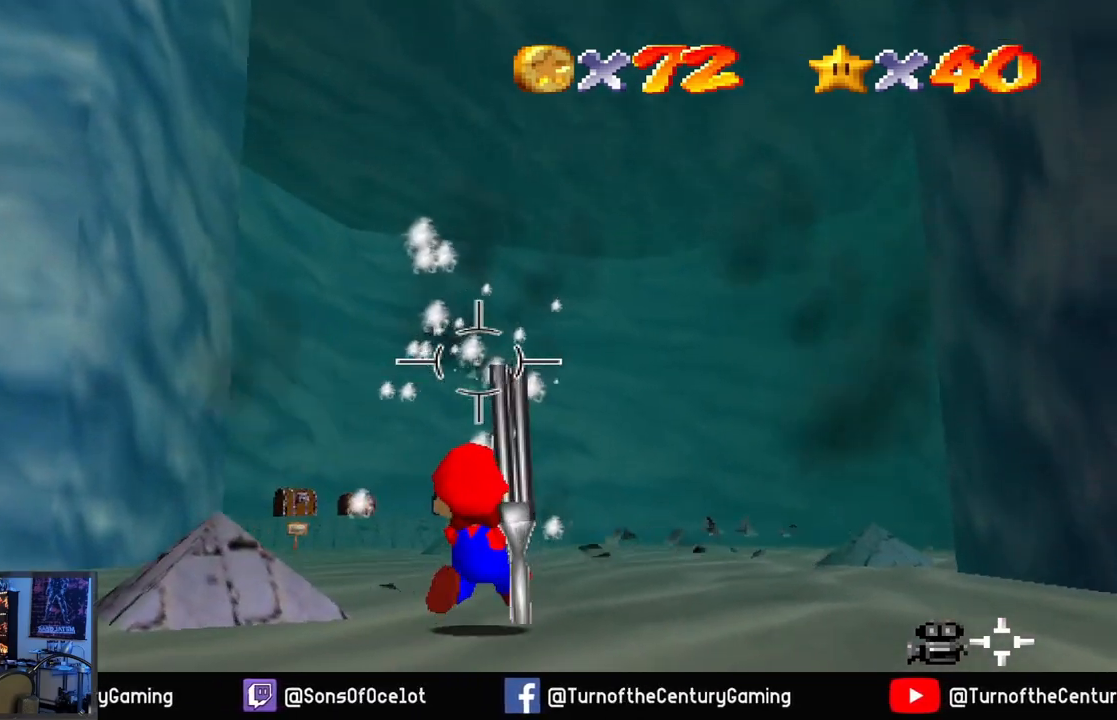
{"buttons": [], "left_stick": "up", "right_stick": "down", "events": [[151, "right_stick", "down"], [468, "left_stick", "up"]]}
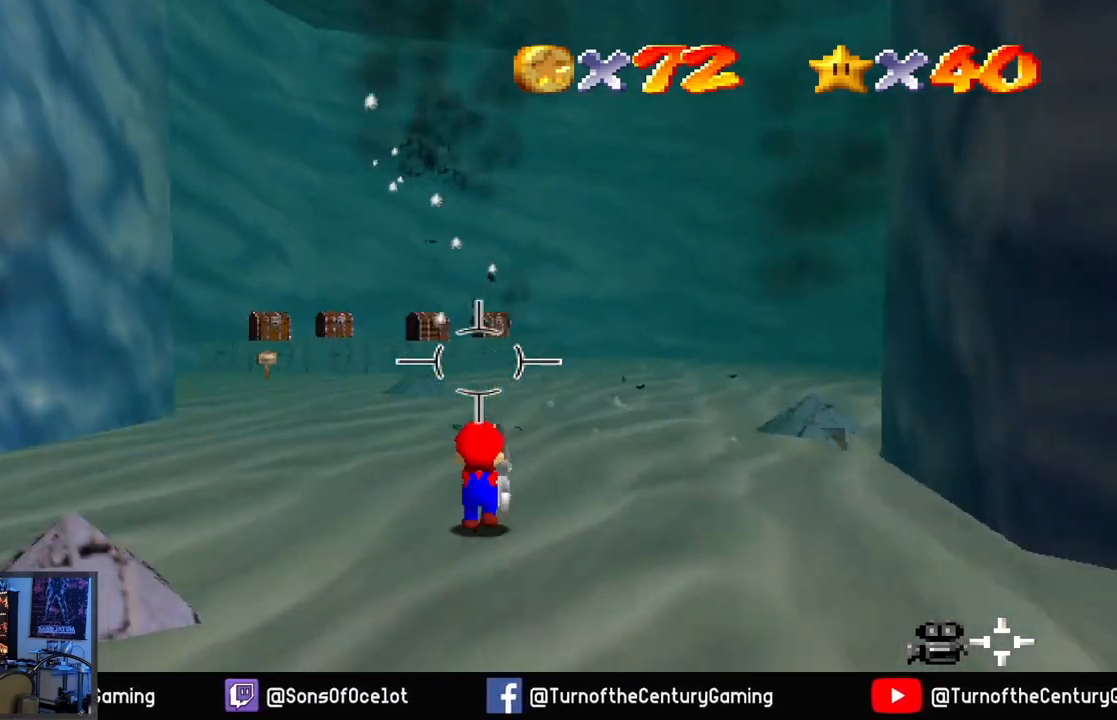
{"buttons": [], "left_stick": "up", "right_stick": "right", "events": [[100, "right_stick", "center"], [284, "right_stick", "right"]]}
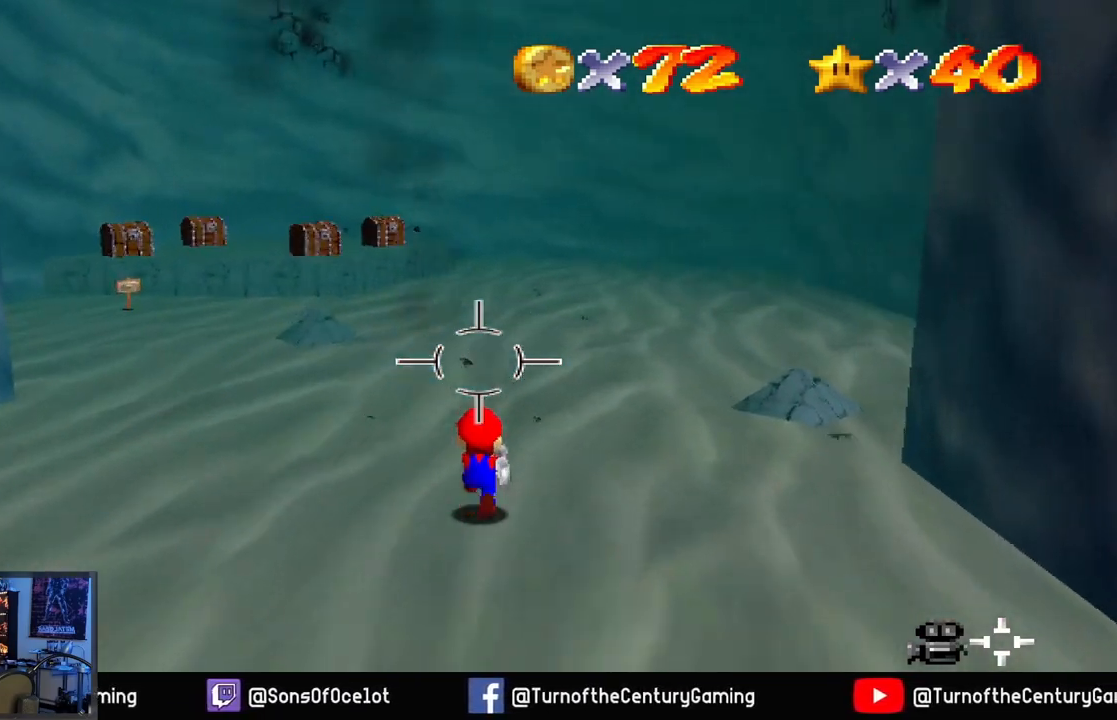
{"buttons": [], "left_stick": "up", "right_stick": "center", "events": [[200, "right_stick", "center"]]}
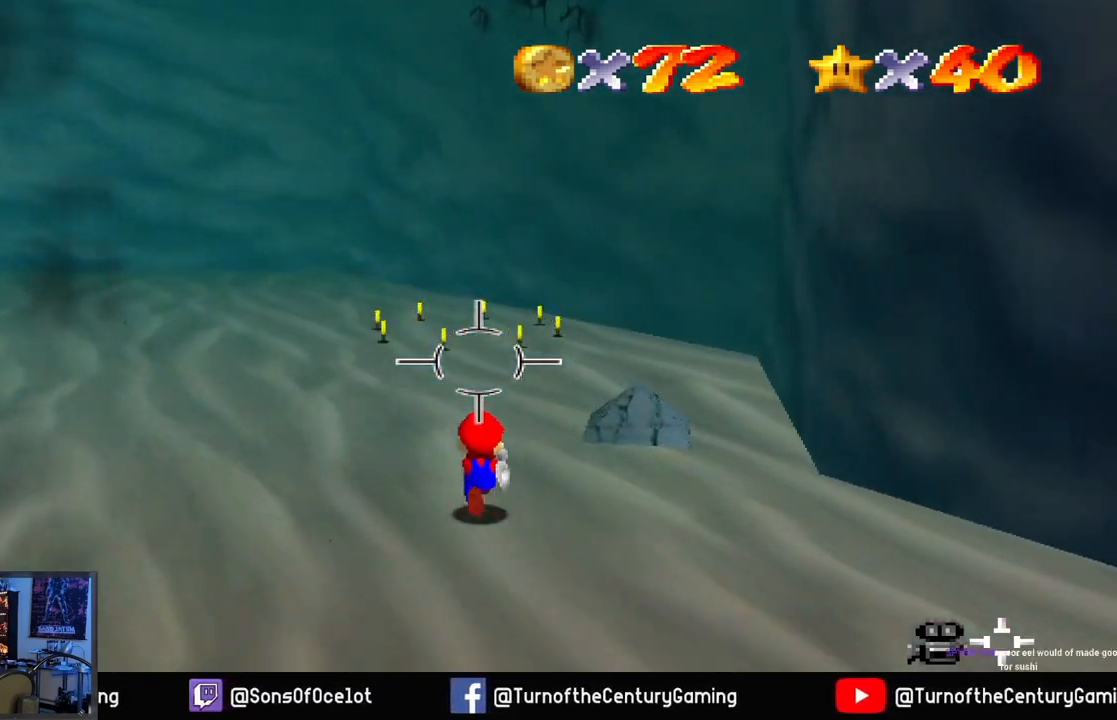
{"buttons": [], "left_stick": "up", "right_stick": "right", "events": [[467, "right_stick", "right"]]}
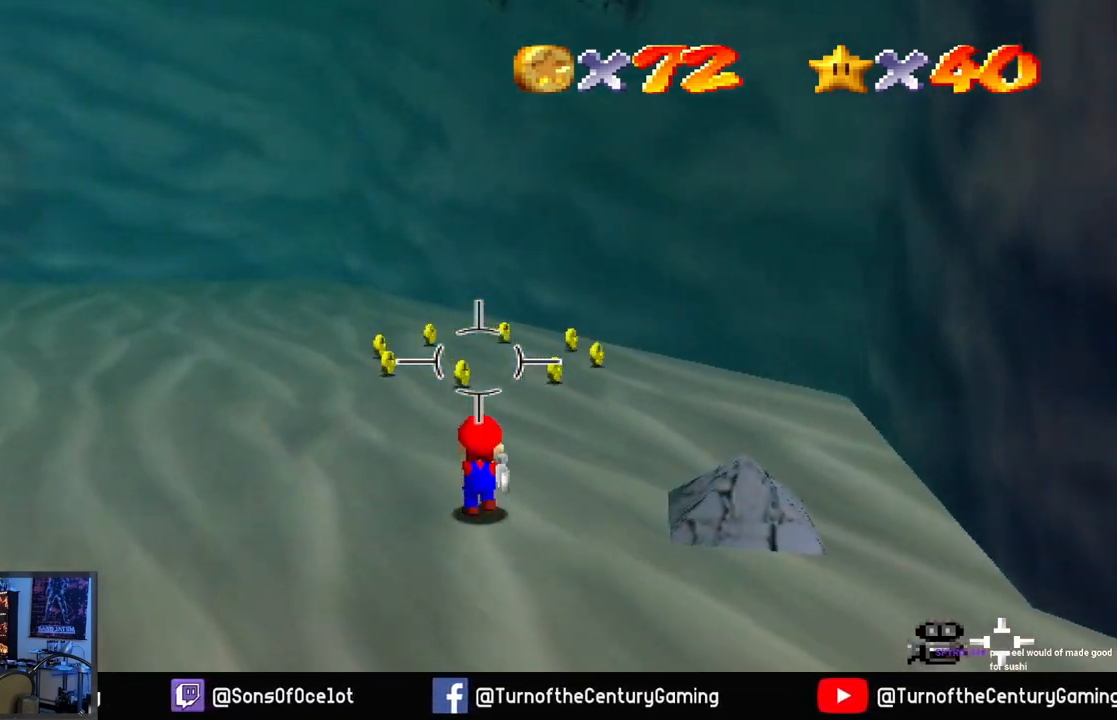
{"buttons": [], "left_stick": "up", "right_stick": "right", "events": [[116, "right_stick", "center"], [400, "right_stick", "right"]]}
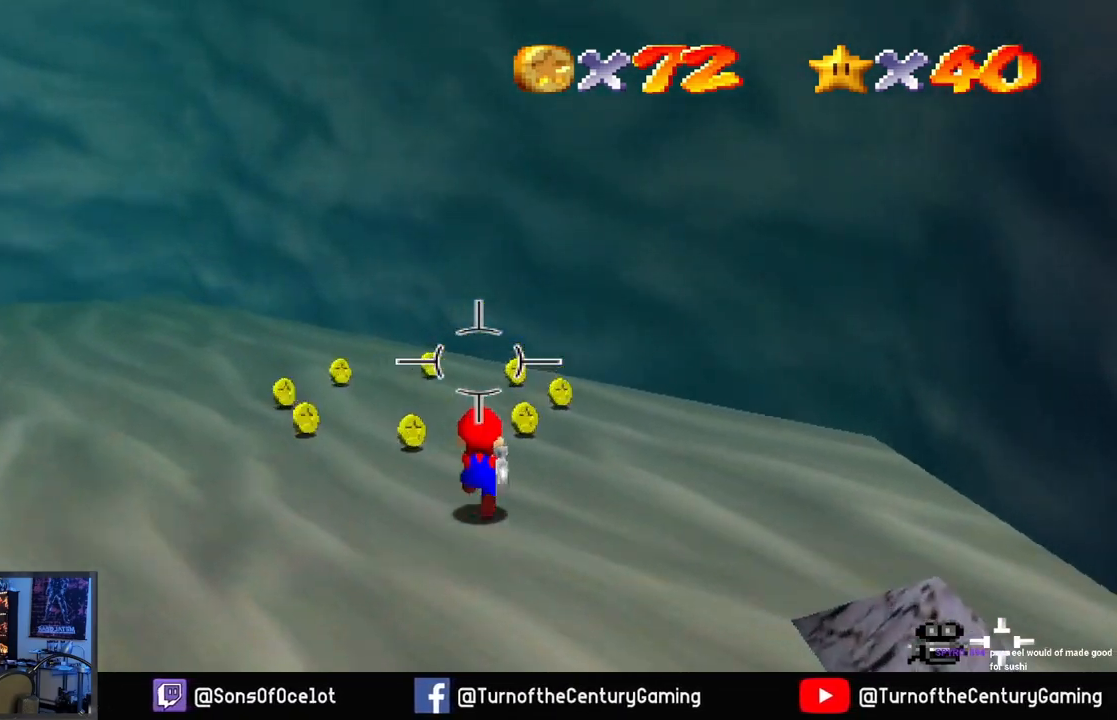
{"buttons": [], "left_stick": "up", "right_stick": "right", "events": [[67, "right_stick", "center"], [434, "right_stick", "right"]]}
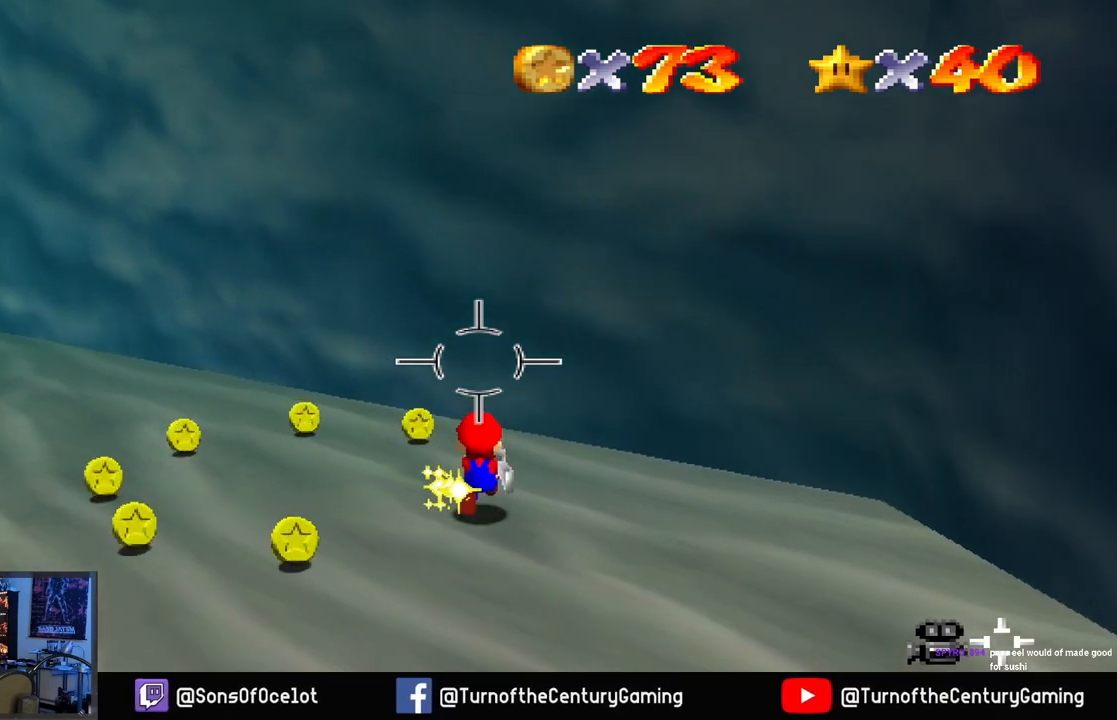
{"buttons": [], "left_stick": "left", "right_stick": "left", "events": [[16, "right_stick", "center"], [200, "left_stick", "up-left"], [233, "right_stick", "left"], [483, "left_stick", "left"]]}
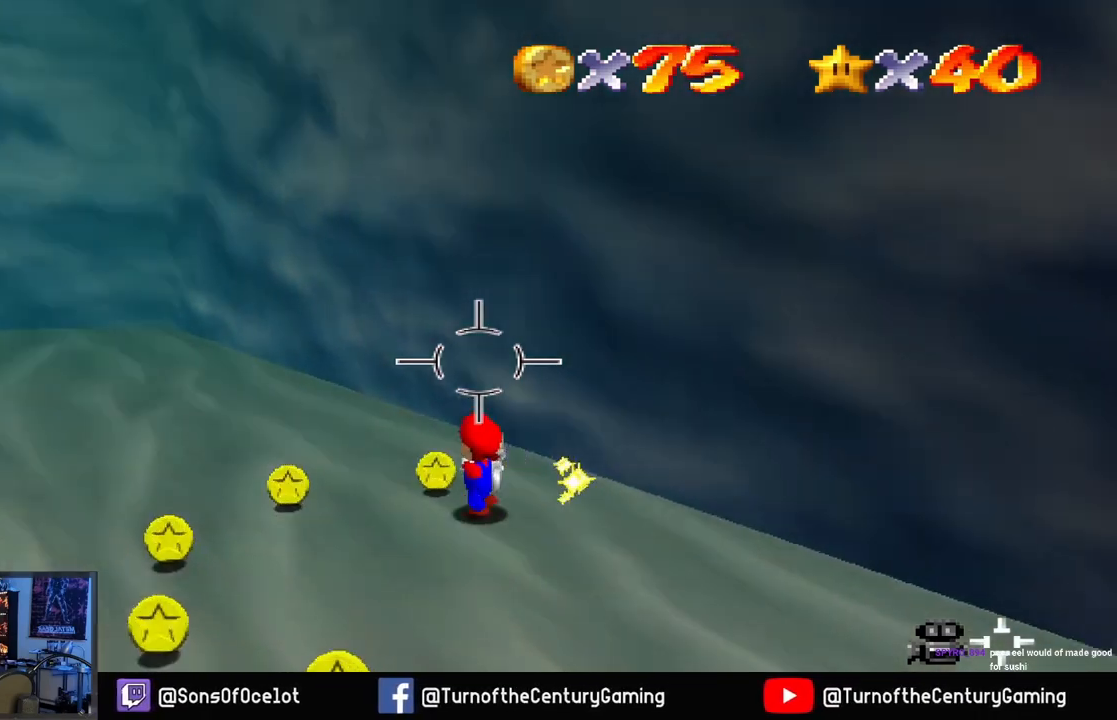
{"buttons": [], "left_stick": "left", "right_stick": "left", "events": []}
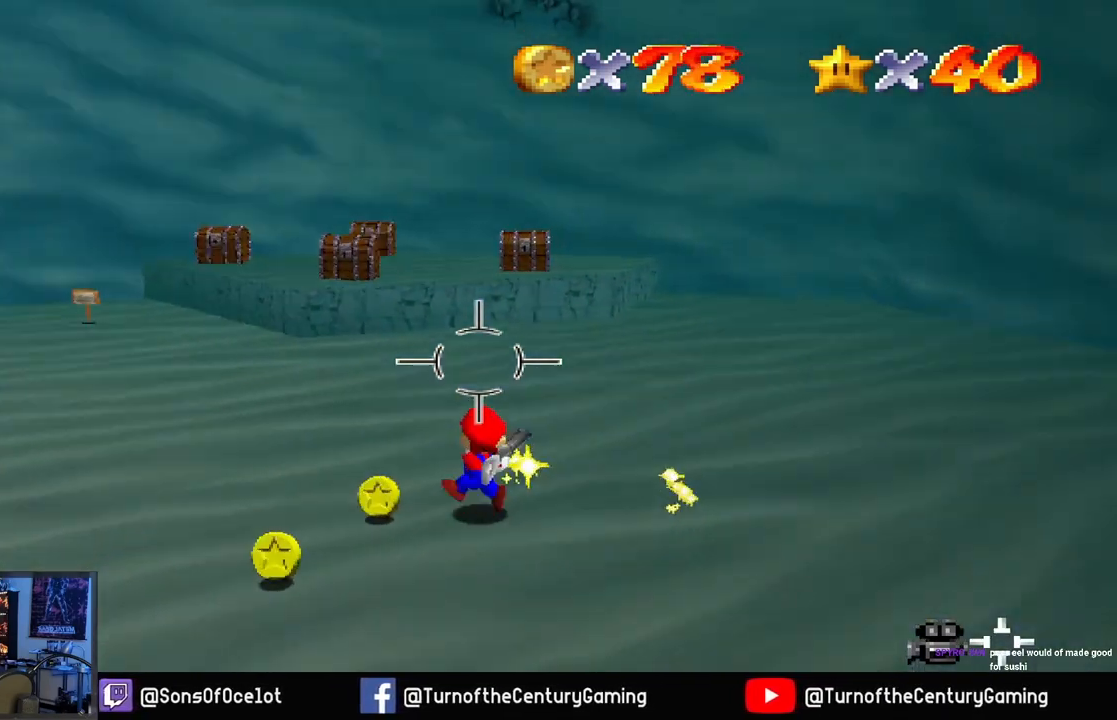
{"buttons": [], "left_stick": "left", "right_stick": "left", "events": []}
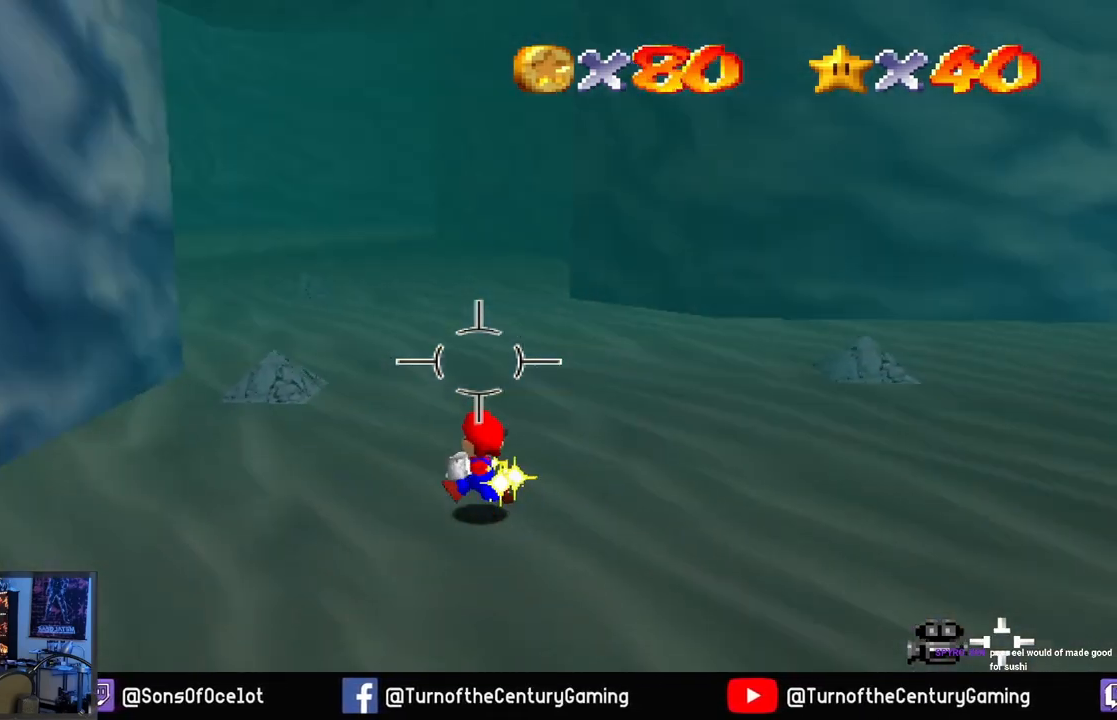
{"buttons": [], "left_stick": "up-right", "right_stick": "center", "events": [[84, "right_stick", "center"], [184, "left_stick", "up-left"], [317, "left_stick", "up"], [434, "left_stick", "up-right"]]}
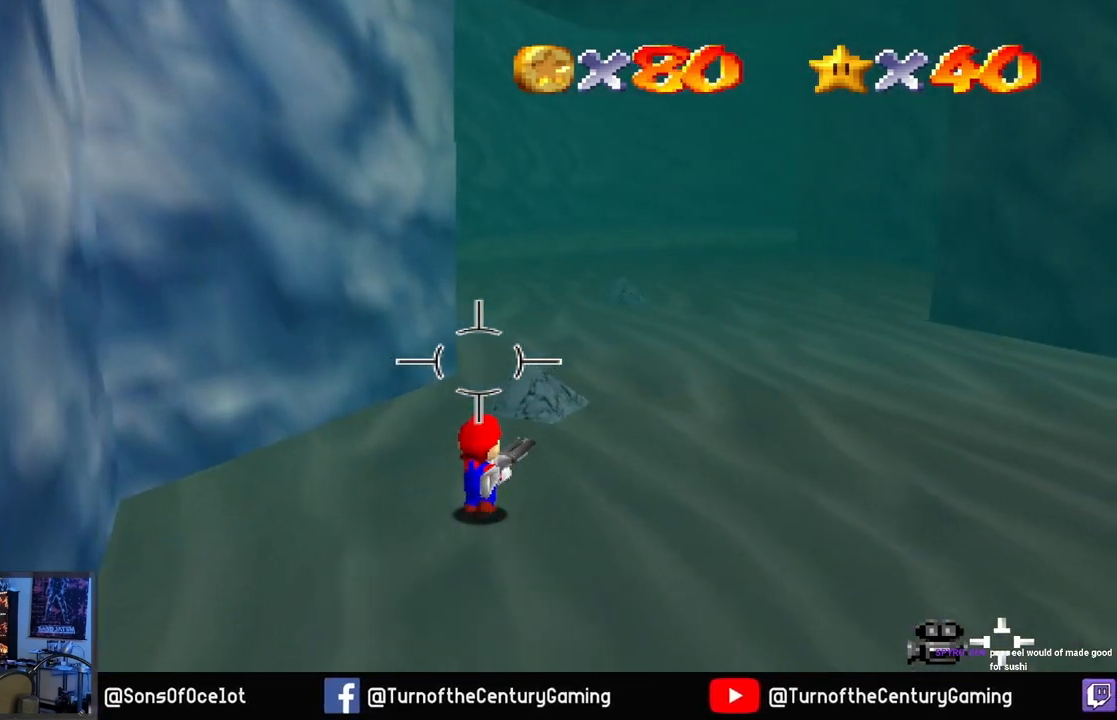
{"buttons": [], "left_stick": "up-right", "right_stick": "center", "events": []}
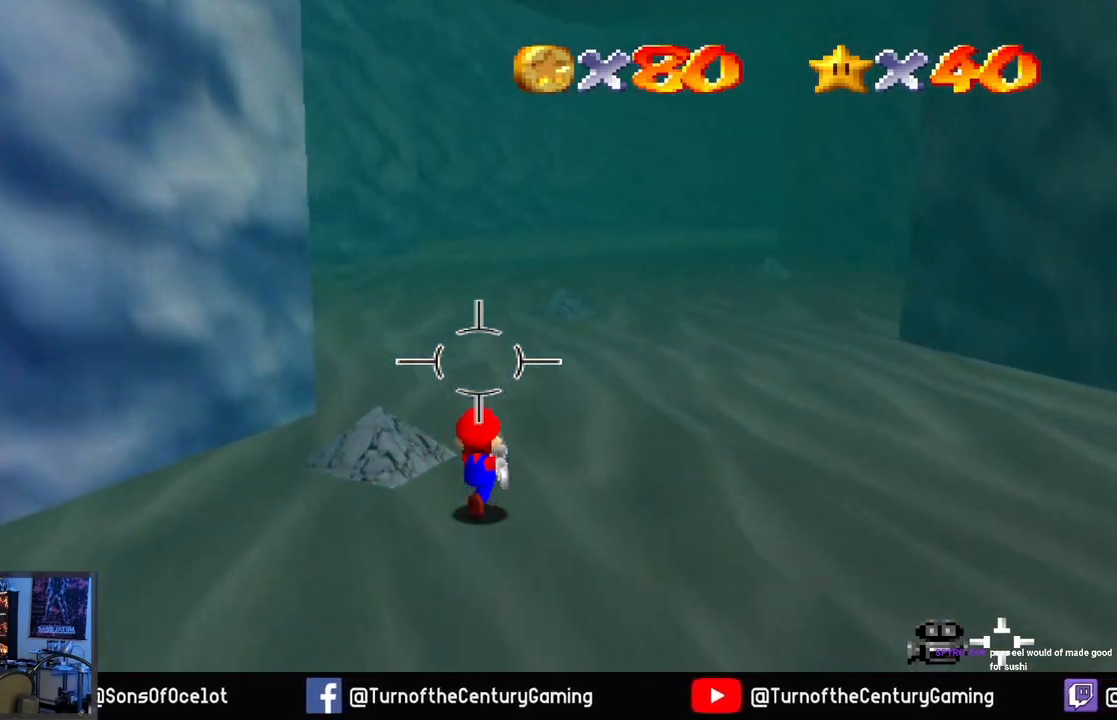
{"buttons": [], "left_stick": "up-right", "right_stick": "center", "events": []}
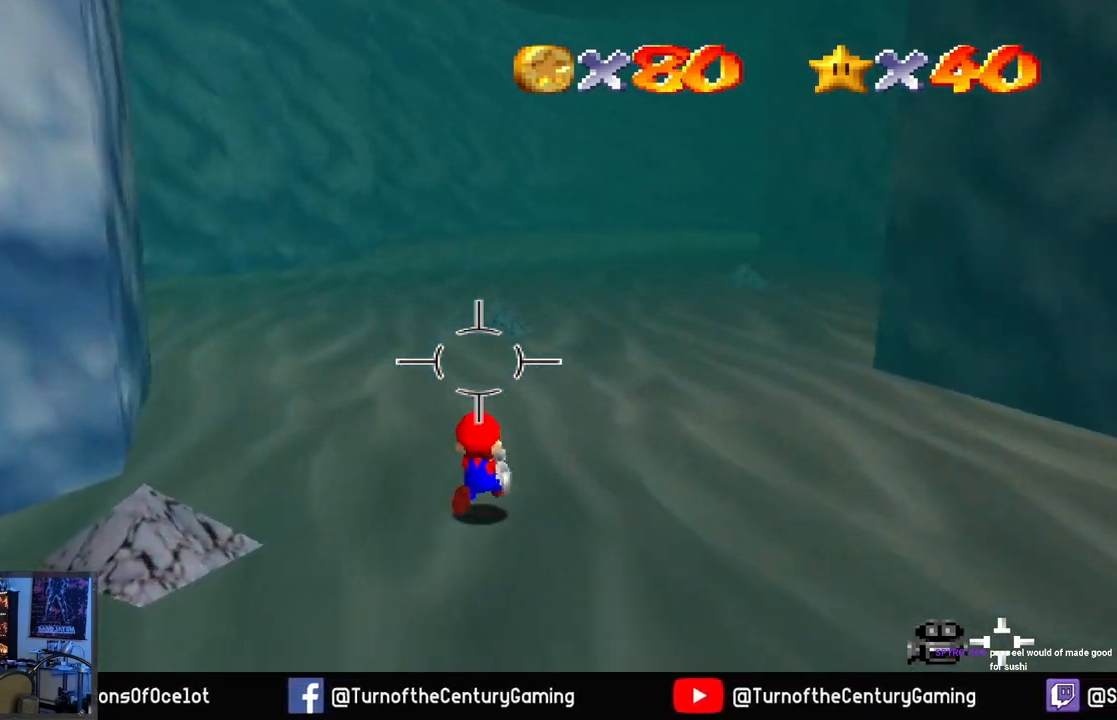
{"buttons": [], "left_stick": "up-right", "right_stick": "center", "events": []}
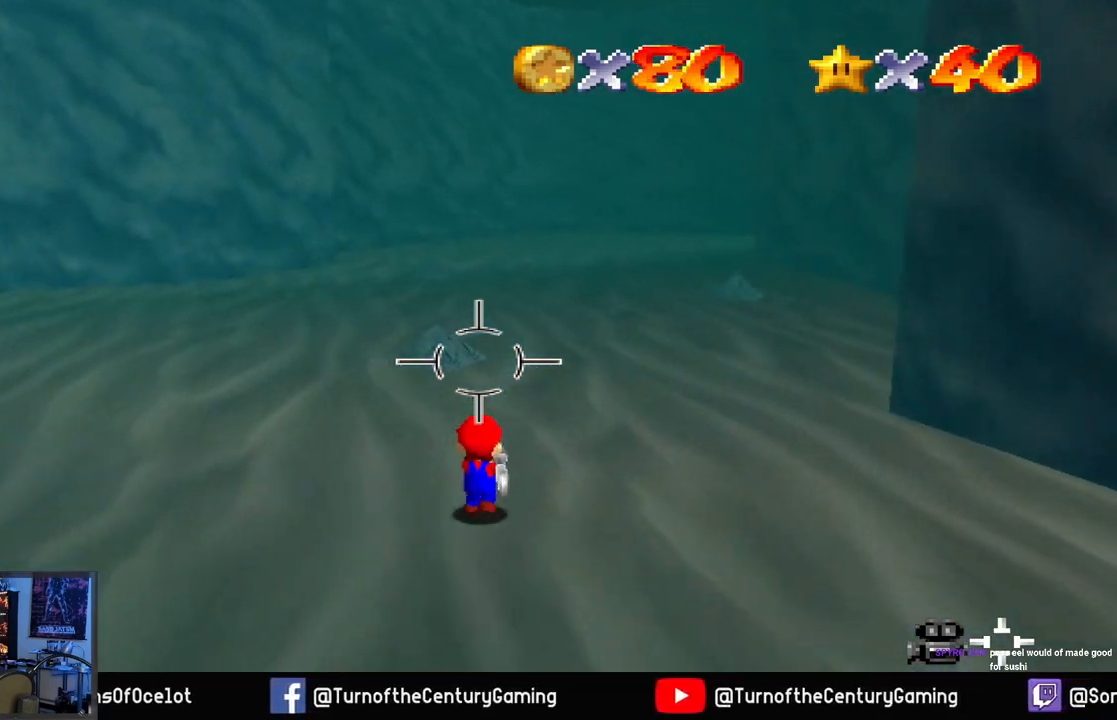
{"buttons": [], "left_stick": "up-right", "right_stick": "center", "events": []}
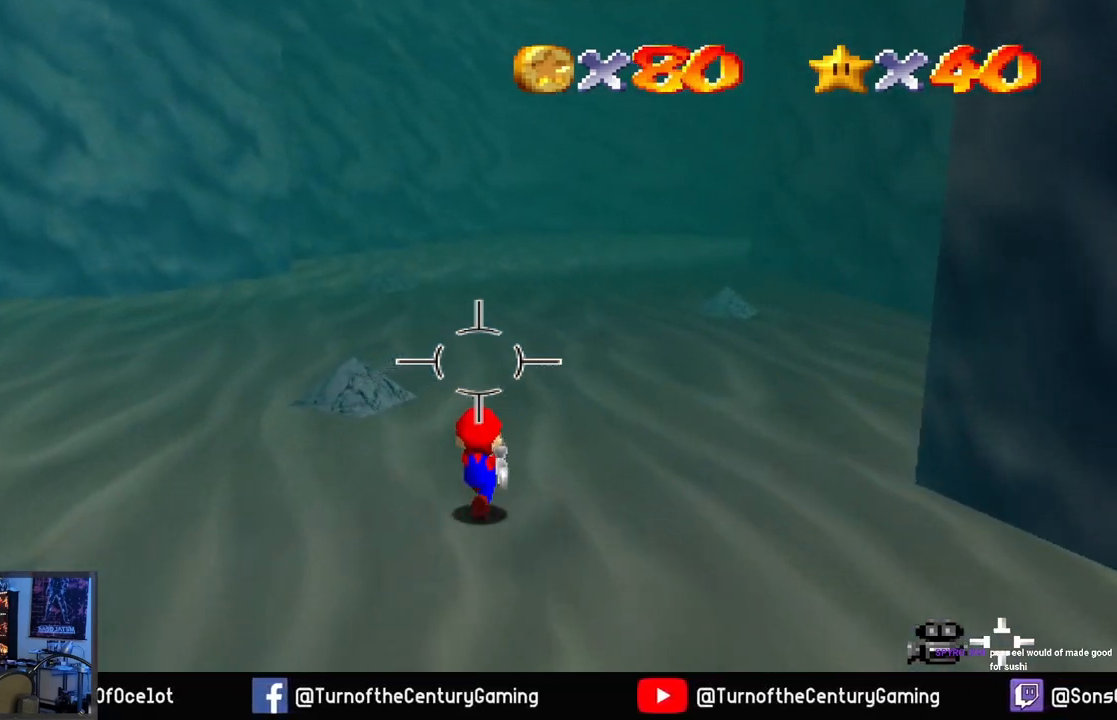
{"buttons": ["A", "L2"], "left_stick": "up-right", "right_stick": "center", "events": [[317, "L2", "down"], [450, "A", "down"]]}
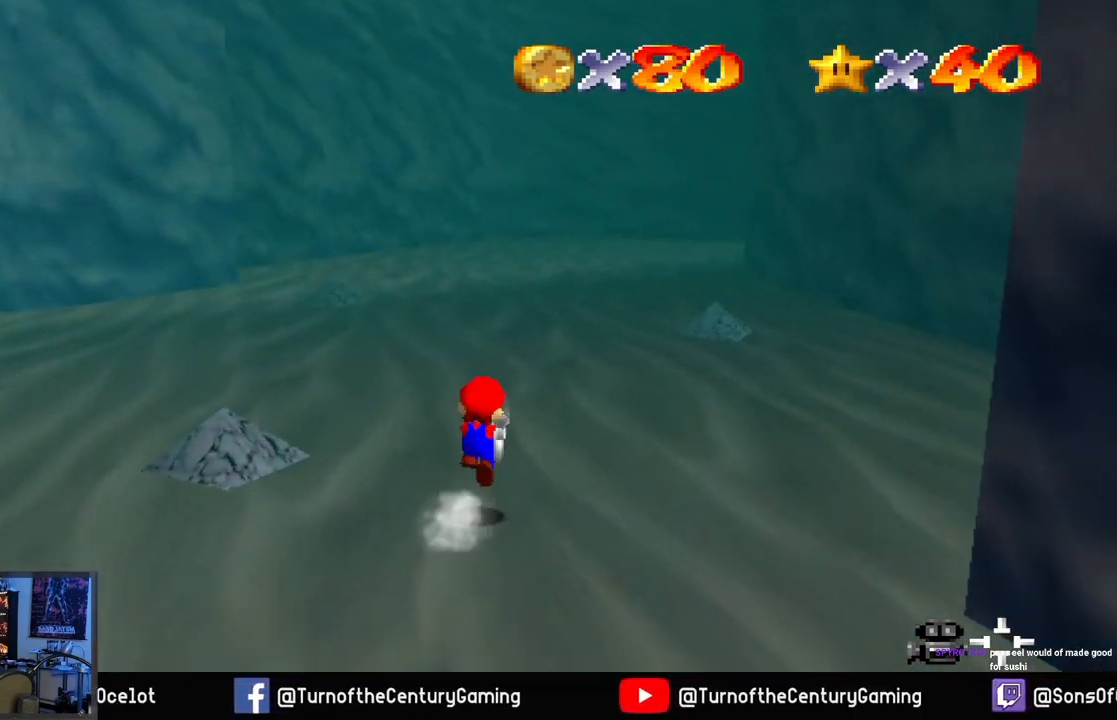
{"buttons": [], "left_stick": "up", "right_stick": "center", "events": [[184, "left_stick", "up"], [200, "A", "up"], [250, "L2", "up"]]}
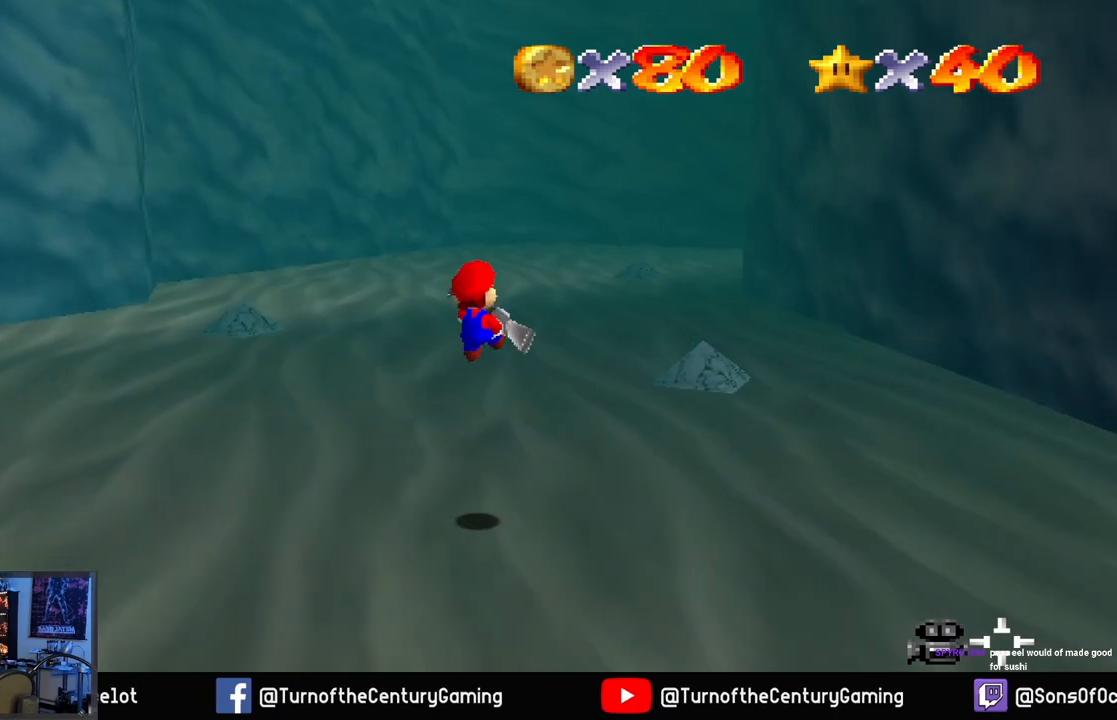
{"buttons": [], "left_stick": "up", "right_stick": "center", "events": []}